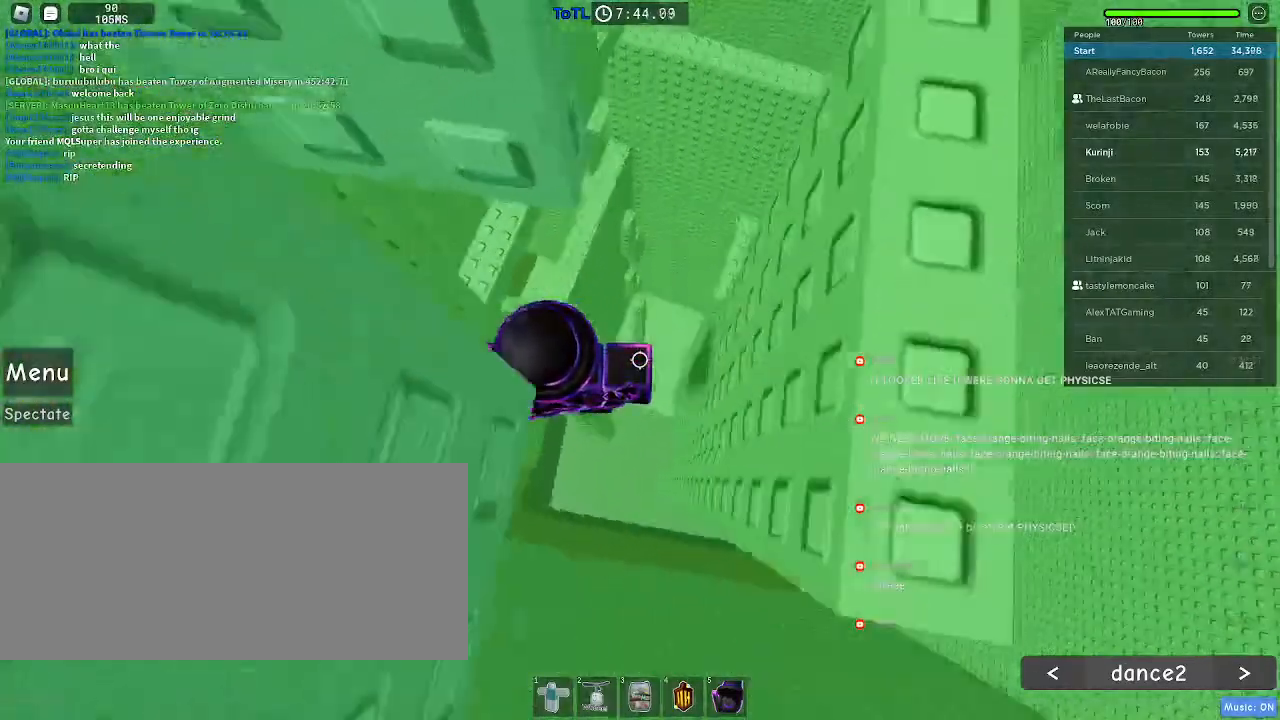
Gameplay with keyboard and mouse; each line is a JSON object with the keys and mouse buttons held at the frame after it. "events" lists presses ("down") and releases ("up") of "a", "ctrl", "d", "e", "f", "q", "r", "s", "shift", "space", "tab", "w", "mouse_left", "mouse_wheel", "mouse_right", "mouse_mb4" and "mouse_mb5" between this image and that frame as [ms after this image, input, new state], when the widget could be followed in between. "mouse_left", "mouse_wheel", "mouse_right", "mouse_mb4", "mouse_mb5" = the "left", "wheel", "right", "mb4", "mb5" buttons of the "mouse" list. No other keys are recorded. "wheel" means that the mouse wheel is clicked or scrolled. Mouse movement is not recorded.
{"keys": ["d"], "mouse": [], "events": [[350, "d", "down"]]}
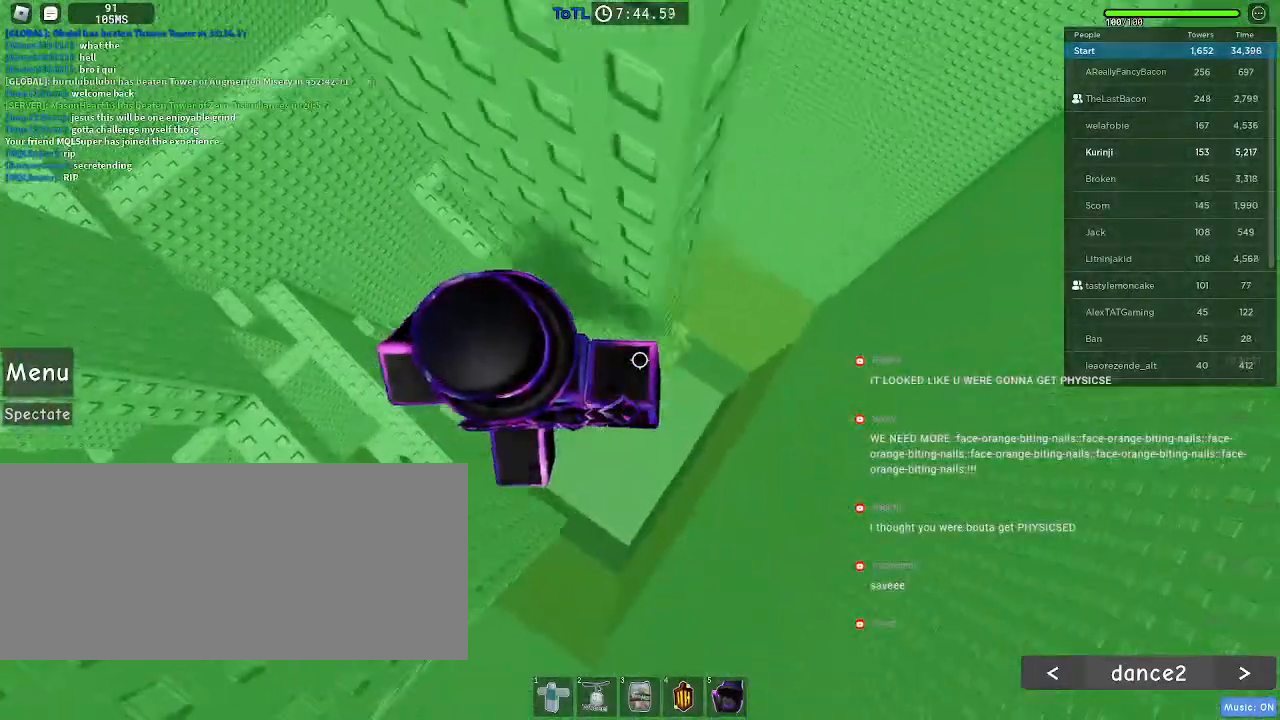
{"keys": ["d"], "mouse": [], "events": [[17, "space", "down"], [117, "space", "up"]]}
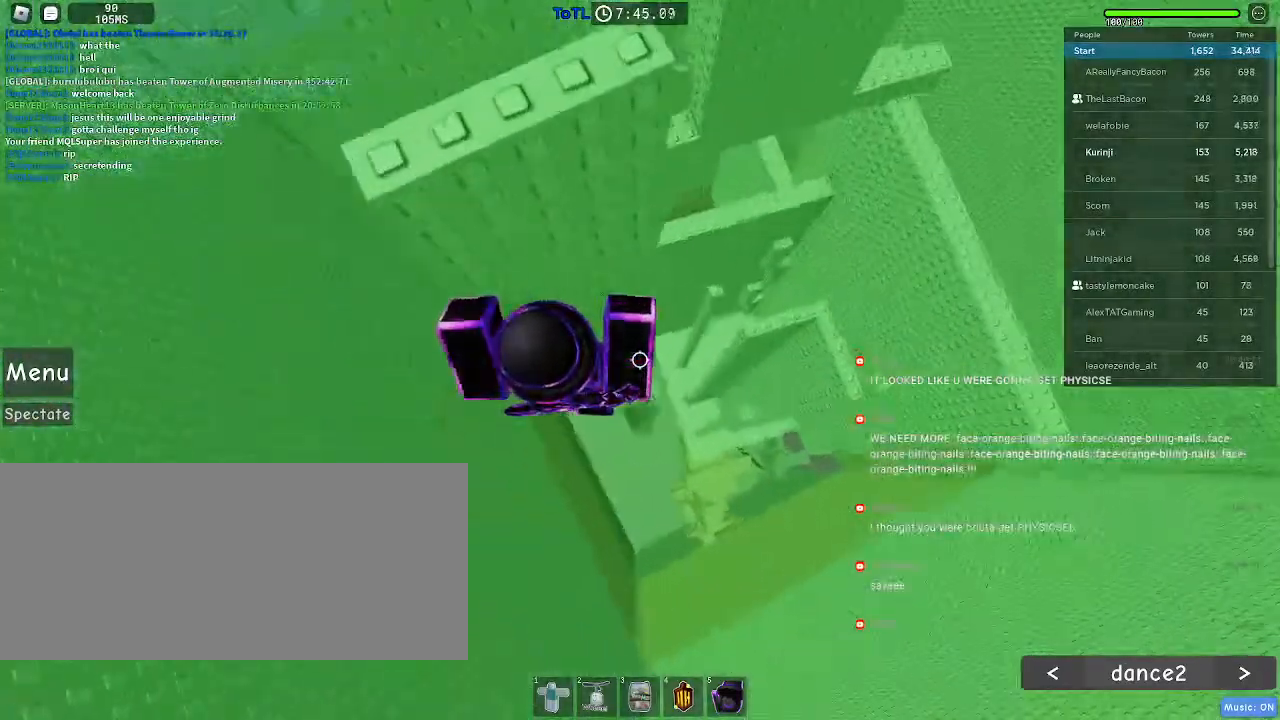
{"keys": [], "mouse": [], "events": [[17, "d", "up"], [167, "space", "down"], [234, "a", "down"], [267, "space", "up"], [450, "a", "up"]]}
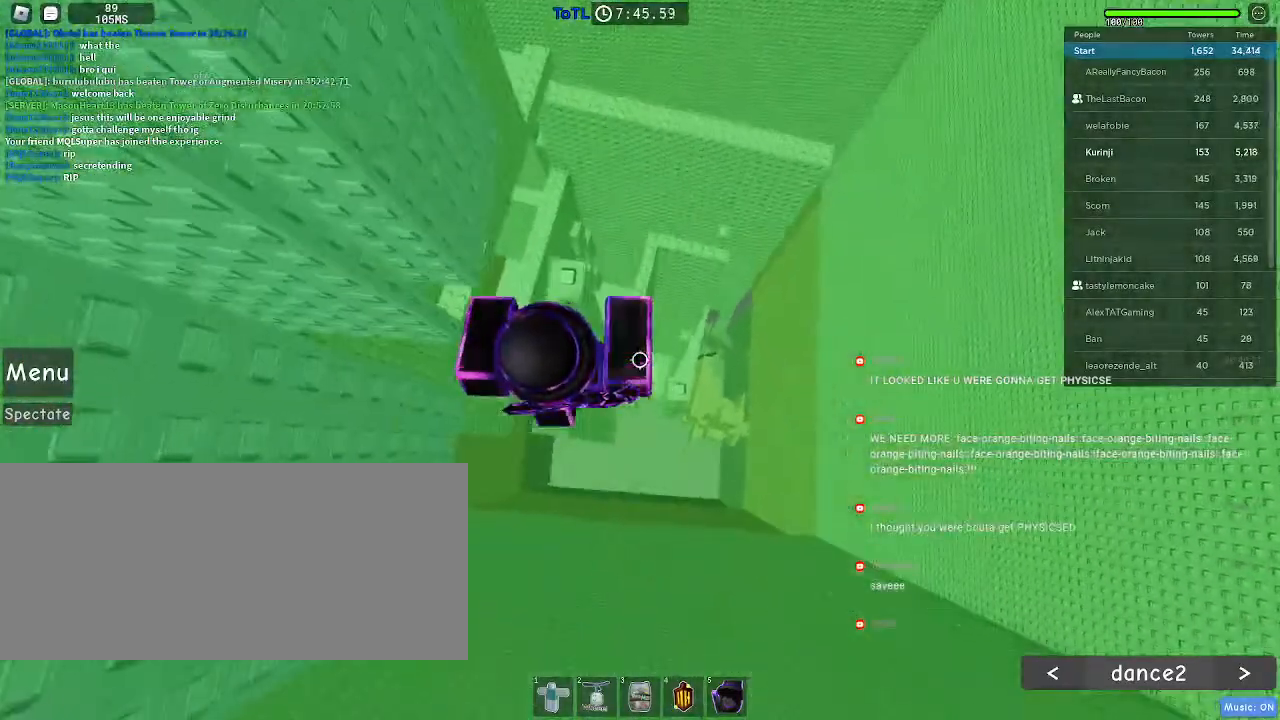
{"keys": [], "mouse": []}
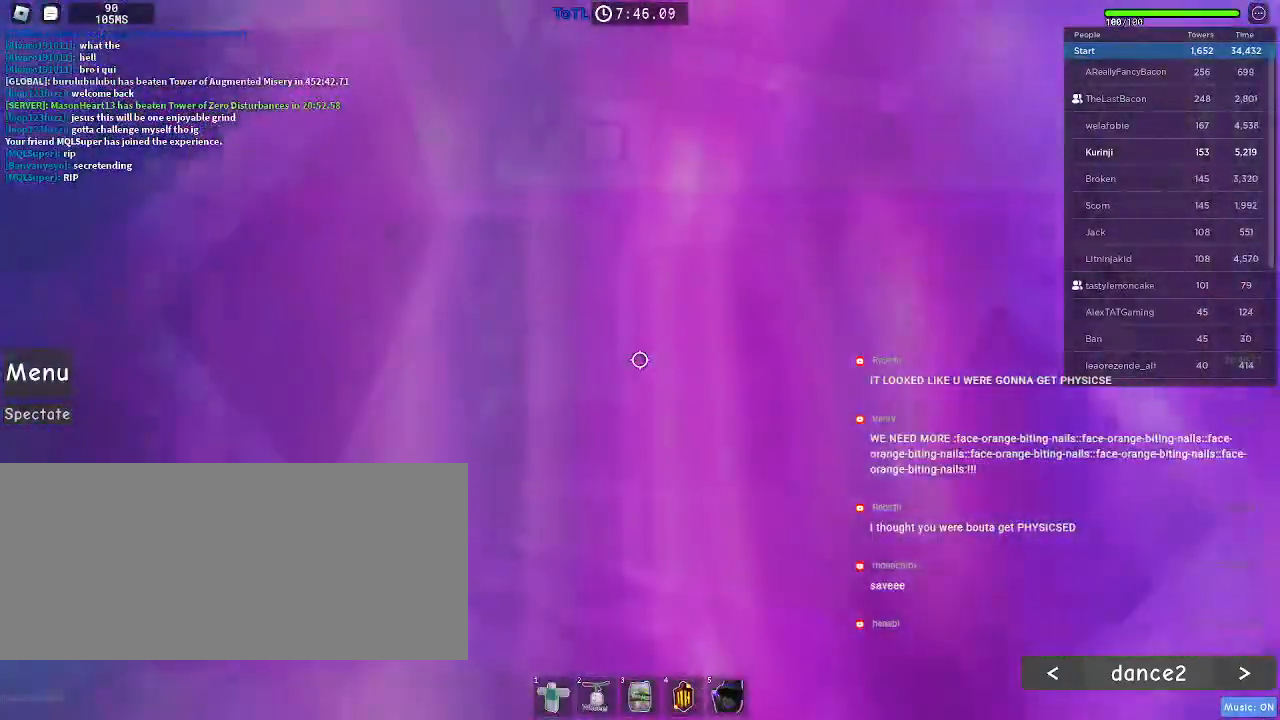
{"keys": [], "mouse": [], "events": []}
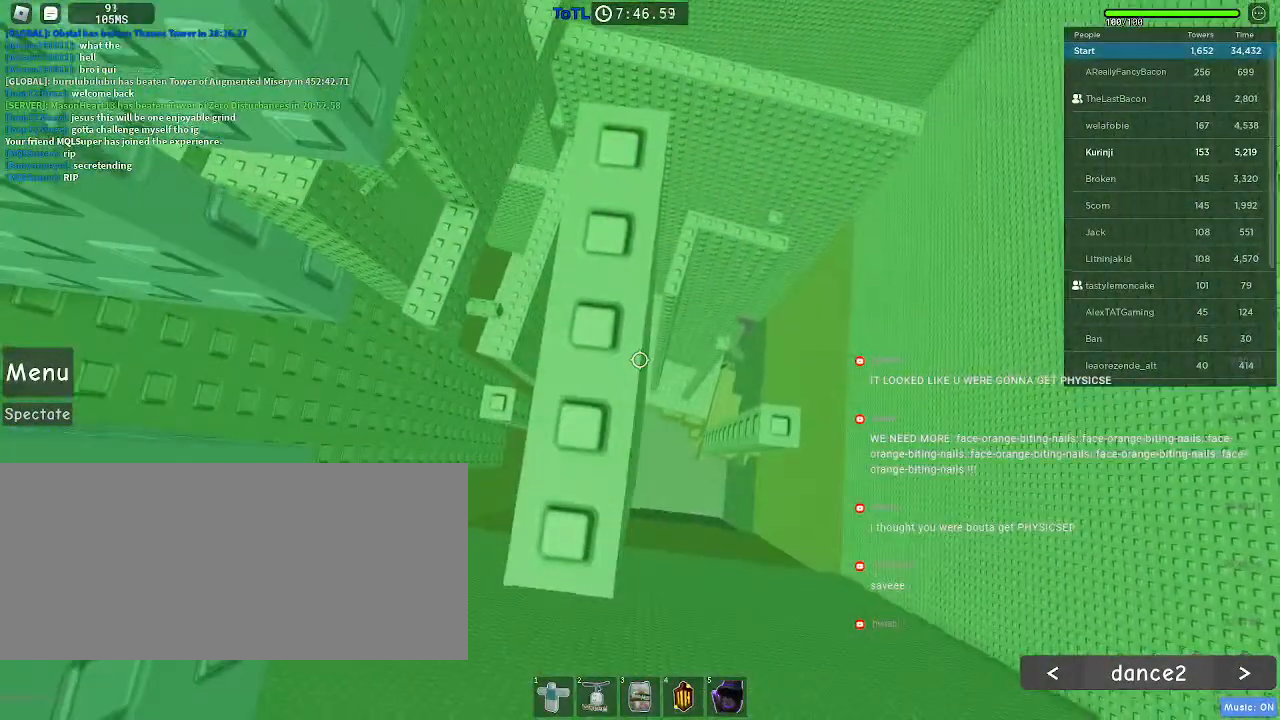
{"keys": [], "mouse": [], "events": [[67, "w", "down"], [167, "w", "up"], [284, "w", "down"], [350, "w", "up"]]}
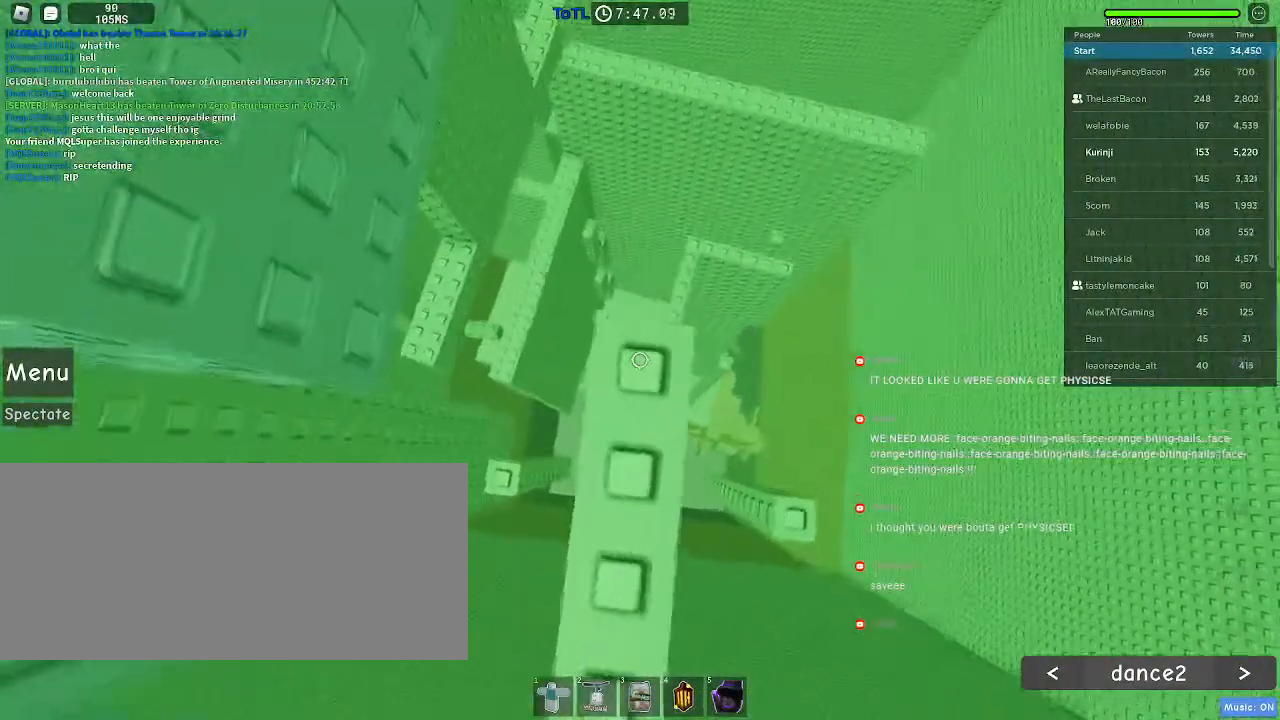
{"keys": [], "mouse": [], "events": [[217, "s", "down"], [267, "s", "up"]]}
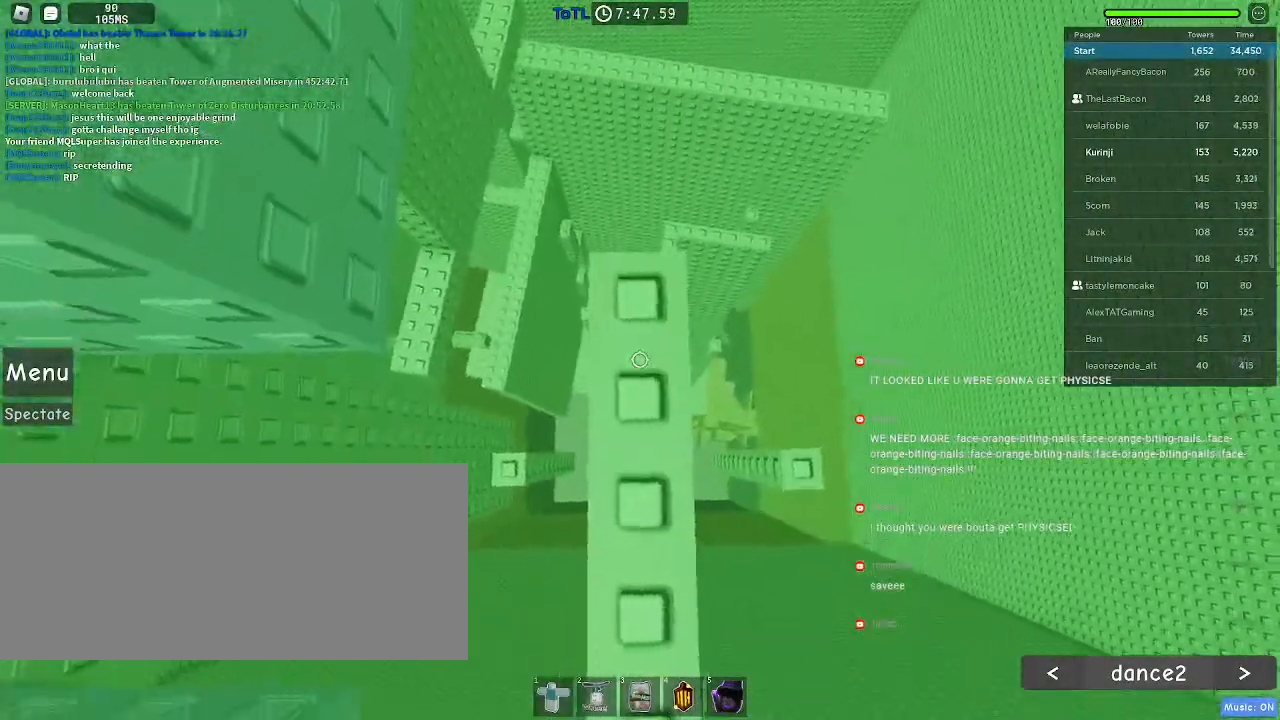
{"keys": [], "mouse": [], "events": [[300, "d", "down"], [334, "d", "up"]]}
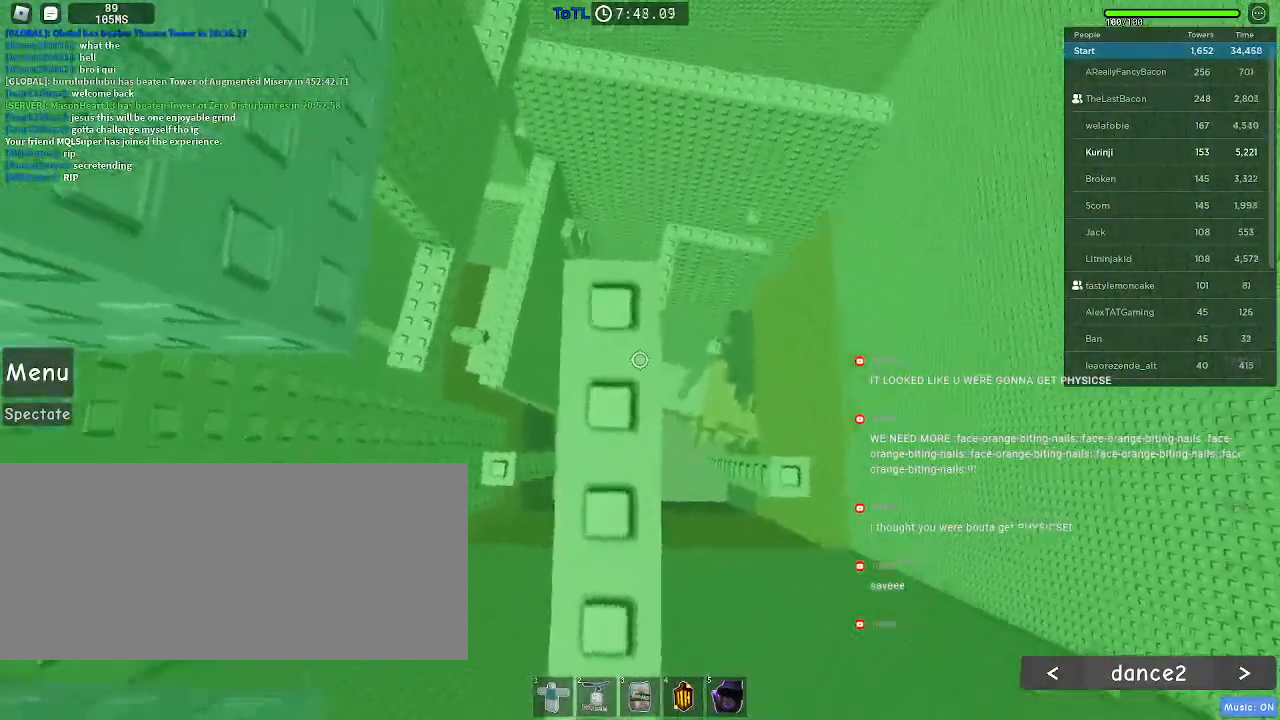
{"keys": [], "mouse": [], "events": [[200, "a", "down"], [250, "a", "up"]]}
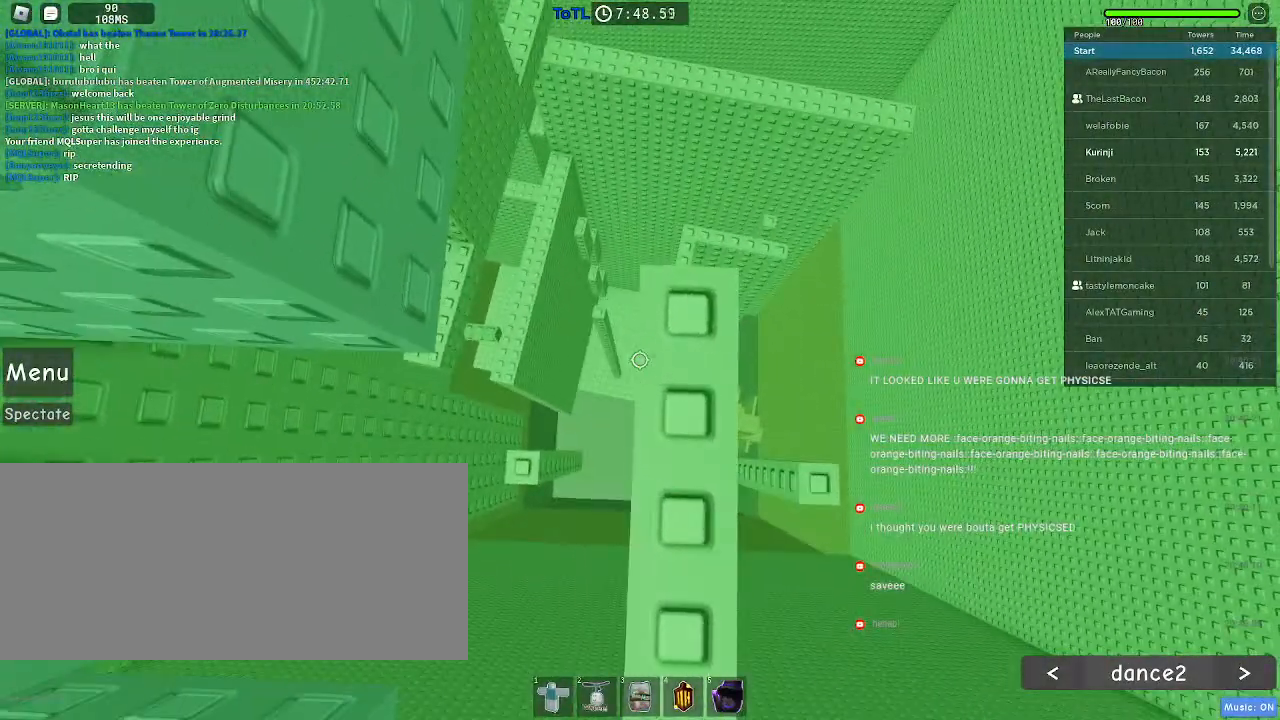
{"keys": ["a"], "mouse": [], "events": [[167, "a", "down"], [217, "space", "down"], [317, "space", "up"]]}
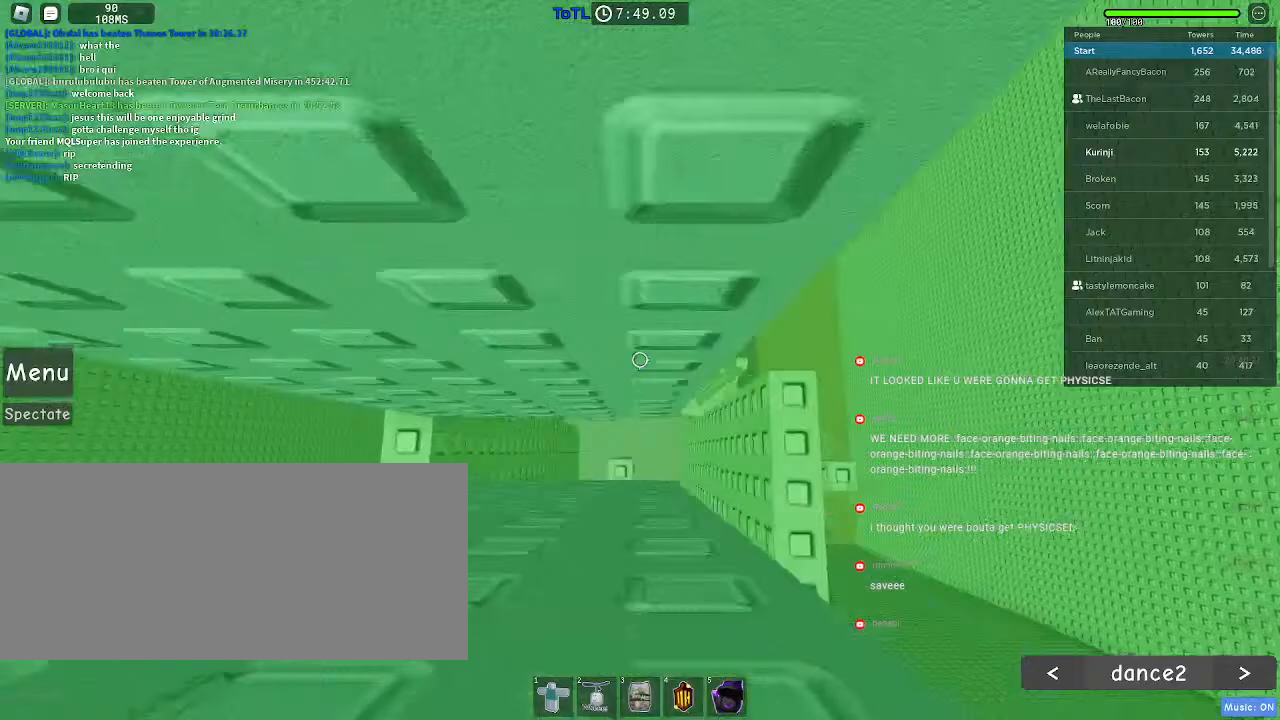
{"keys": [], "mouse": [], "events": [[300, "a", "up"]]}
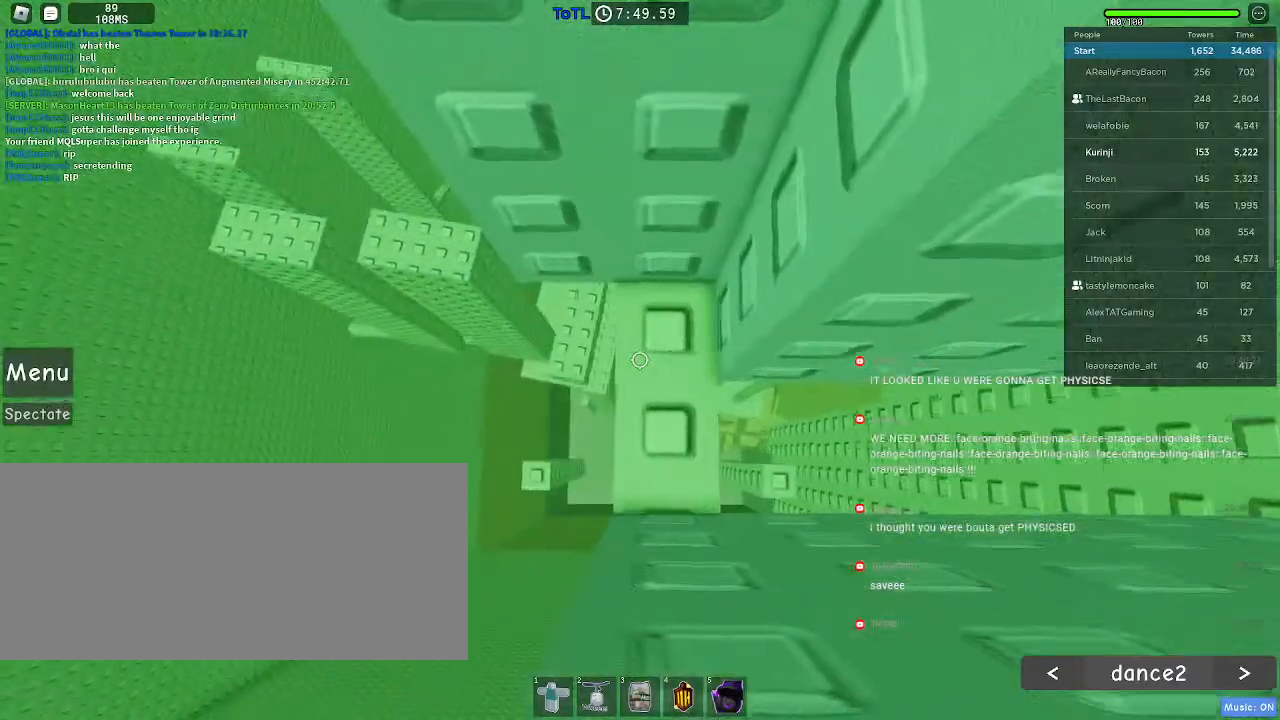
{"keys": [], "mouse": [], "events": [[84, "w", "down"], [150, "w", "up"], [250, "w", "down"], [350, "w", "up"]]}
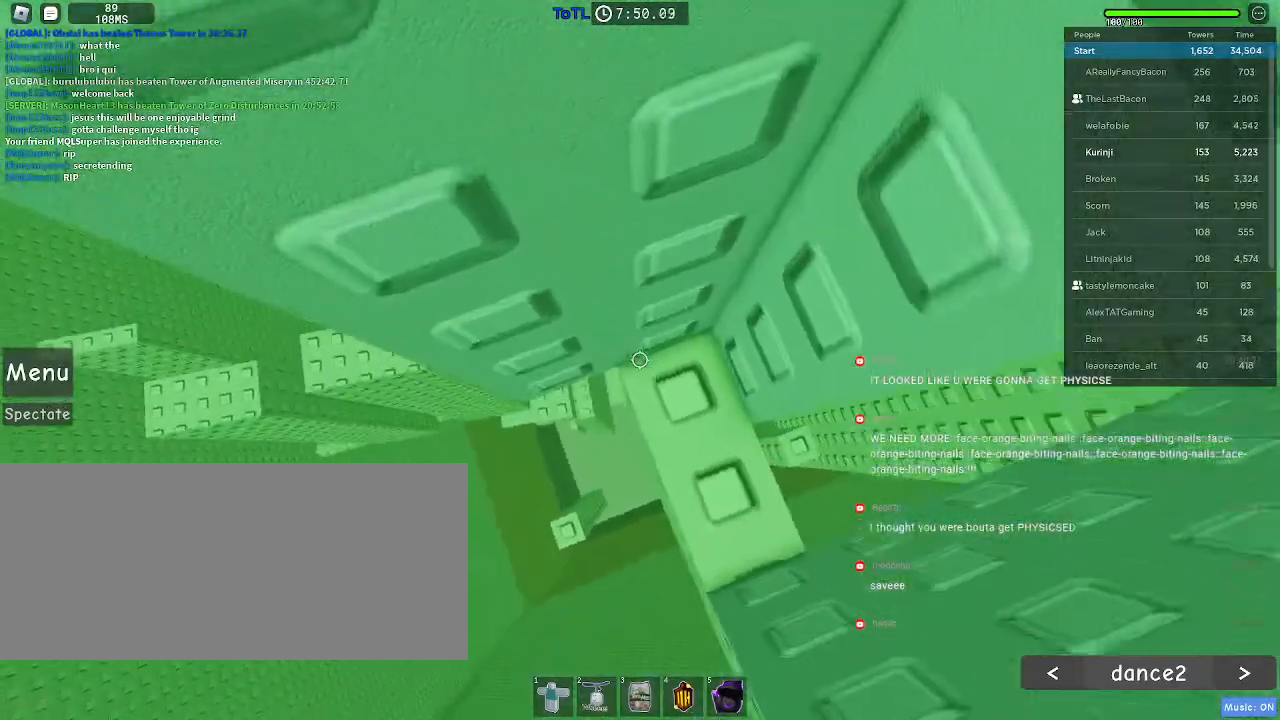
{"keys": ["a"], "mouse": [], "events": [[184, "a", "down"], [300, "space", "down"], [384, "space", "up"]]}
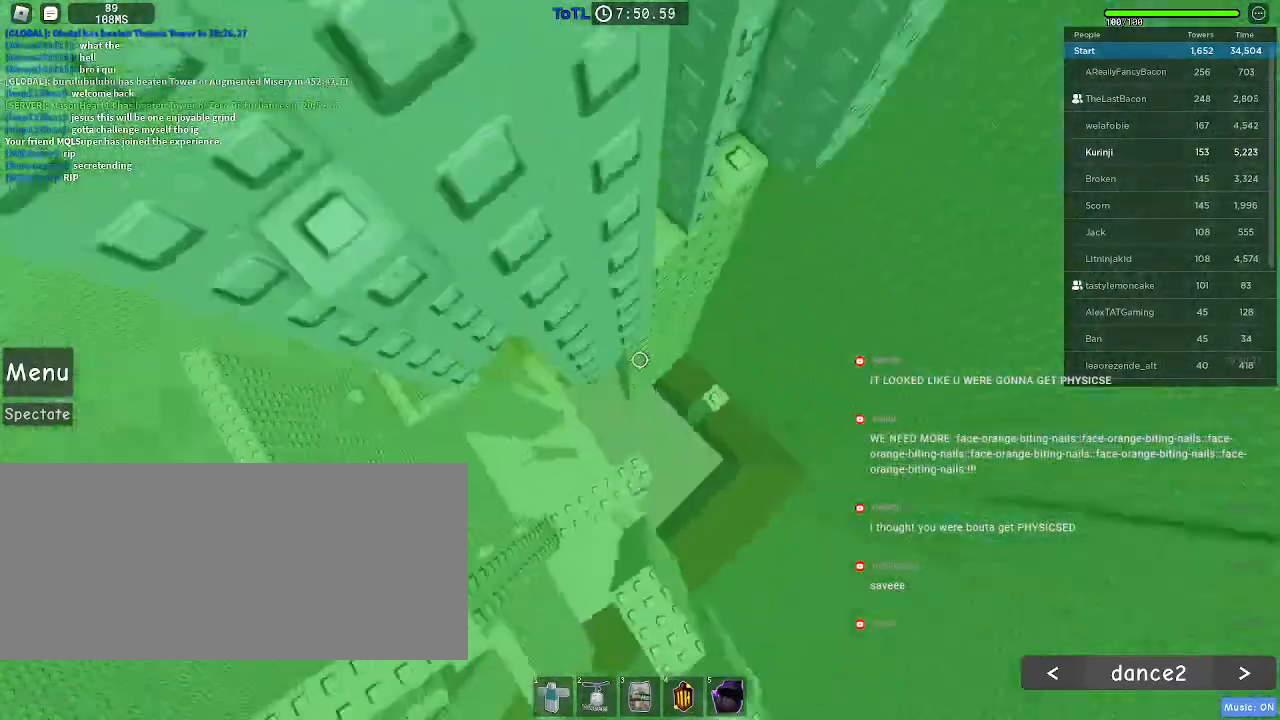
{"keys": ["space"], "mouse": [], "events": [[200, "w", "down"], [334, "a", "up"], [350, "w", "up"], [434, "space", "down"]]}
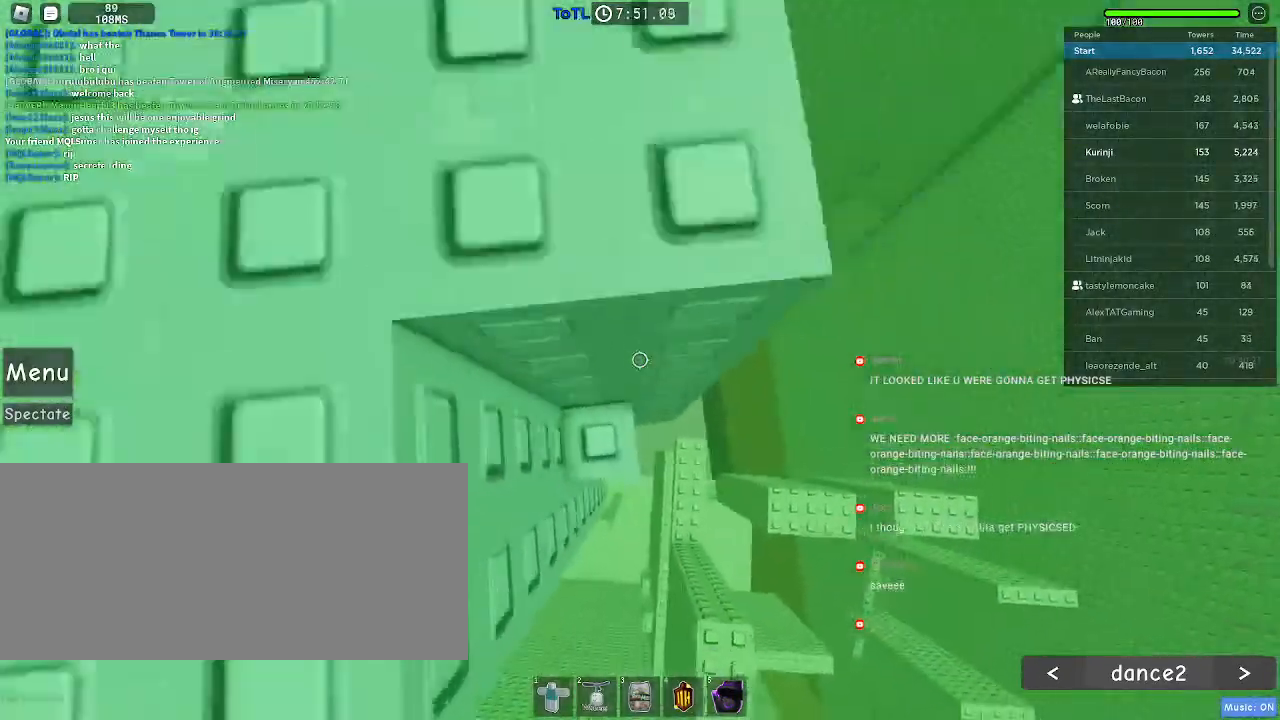
{"keys": [], "mouse": ["wheel"], "events": [[50, "a", "down"], [50, "space", "up"], [167, "w", "down"], [234, "a", "up"], [234, "w", "up"], [350, "mouse_wheel", "down"]]}
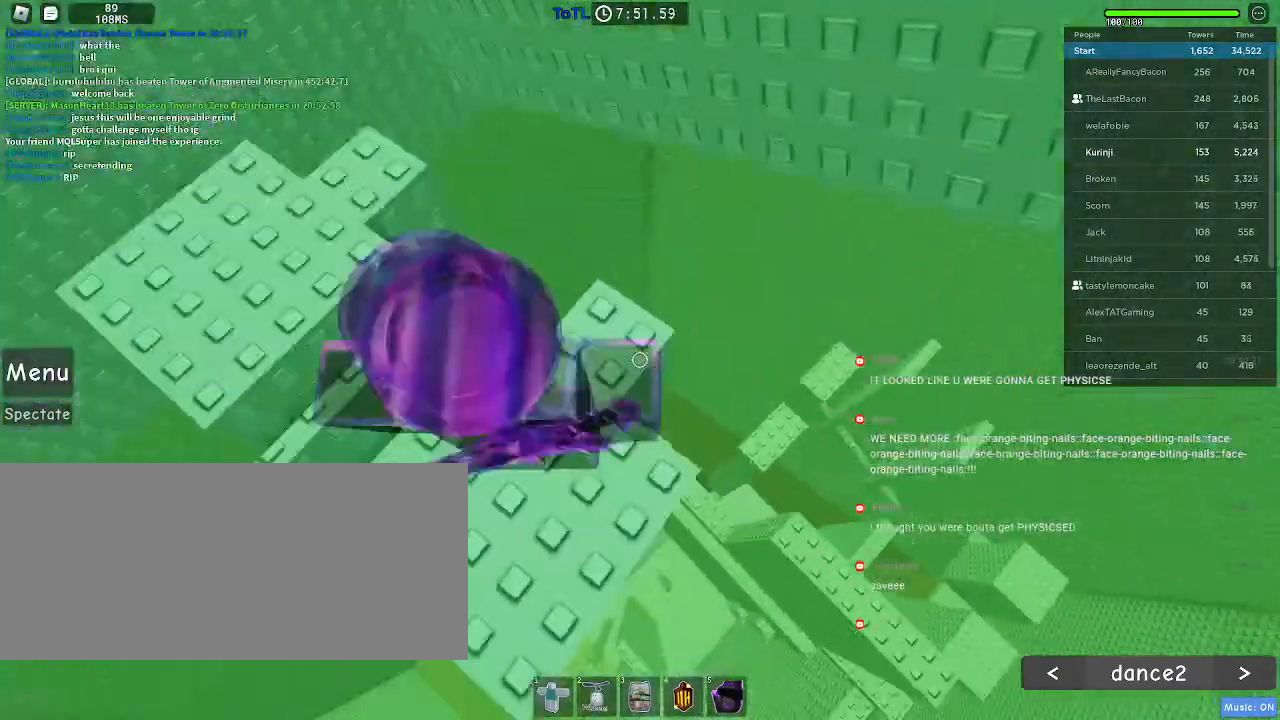
{"keys": [], "mouse": [], "events": [[117, "w", "down"], [150, "mouse_wheel", "up"], [184, "w", "up"]]}
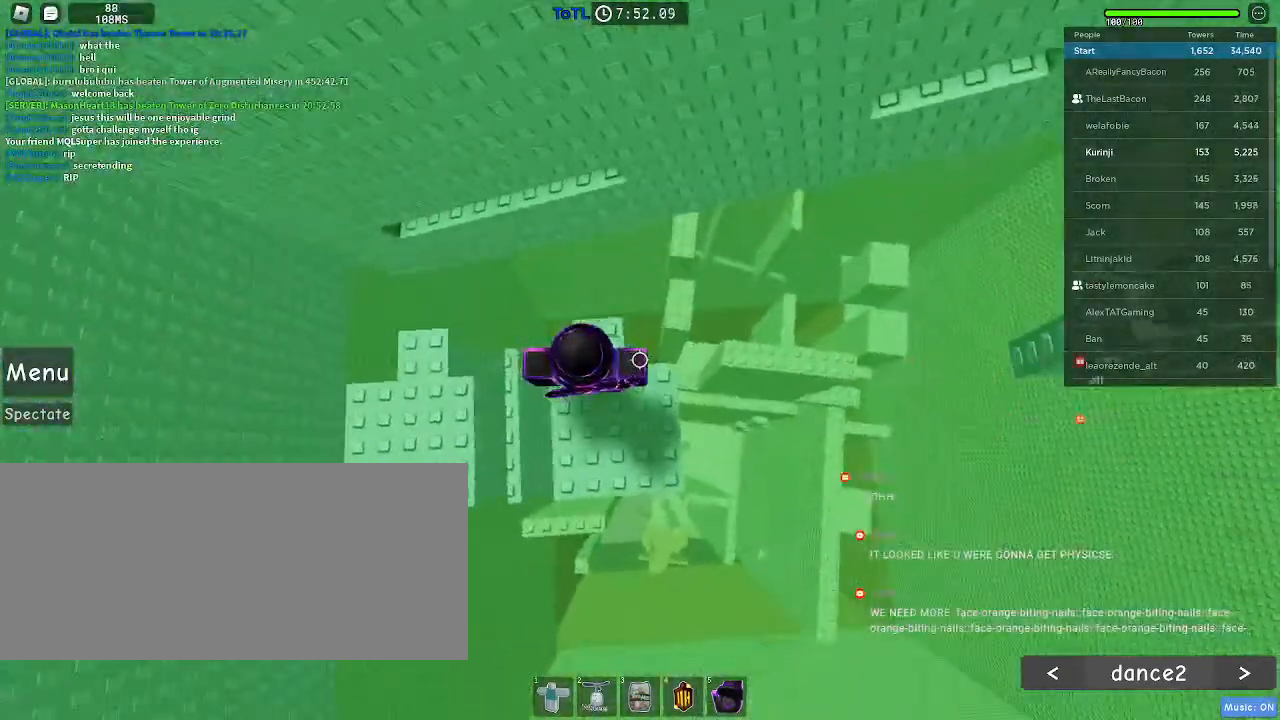
{"keys": ["w"], "mouse": [], "events": [[17, "space", "down"], [67, "w", "down"], [100, "space", "up"]]}